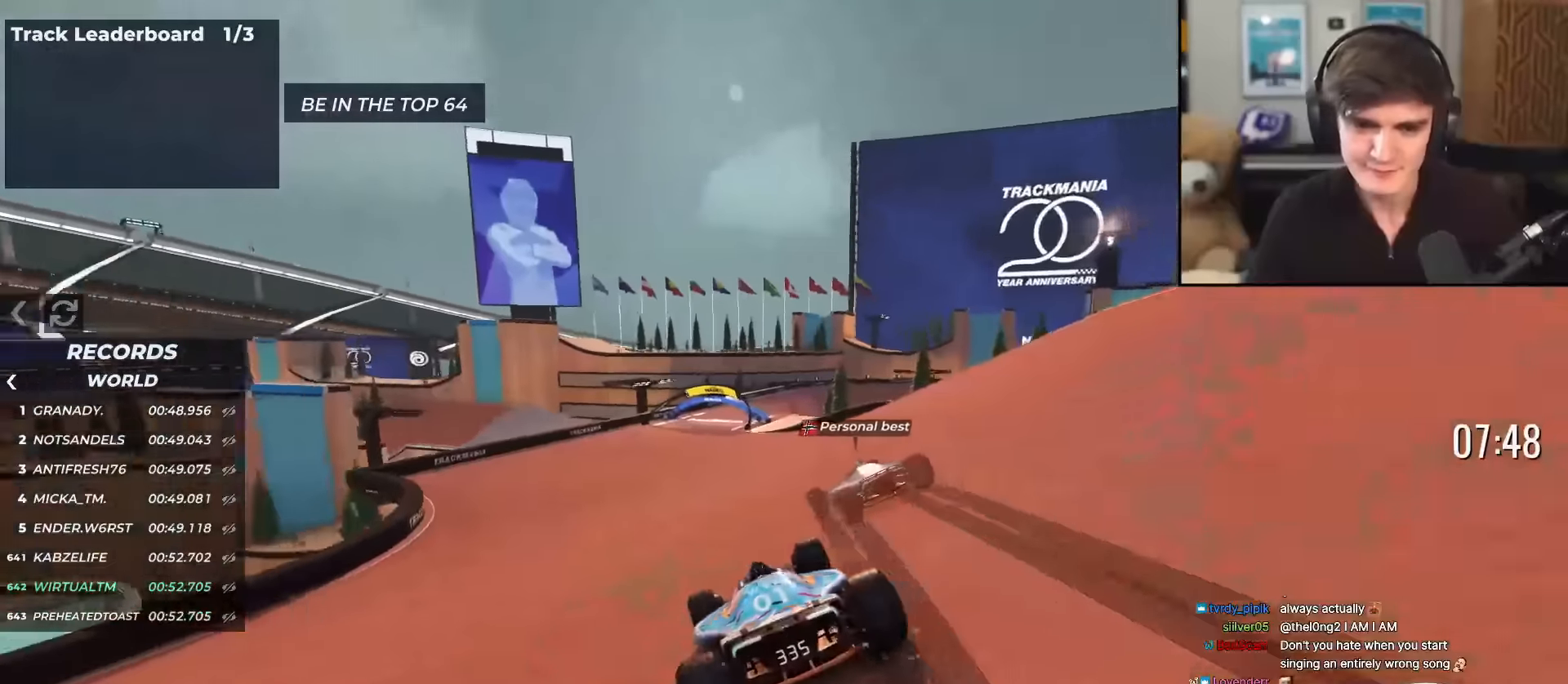
Gameplay with keyboard; each line is a JSON object with the keys held at the frame after it. "events" lists presses ("down") and releases ("up") of "brake", "down", "left", "right" and "up" between this image and that frame as [ms after this image, input, new state], when the widget could be followed in between. No other keys are recorded. Mouse input is not recorded. Key names are as the overlay labels them; some are game actions (e.g. jump) rather than physical keys.
{"keys": ["right", "up"], "events": [[351, "right", "down"]]}
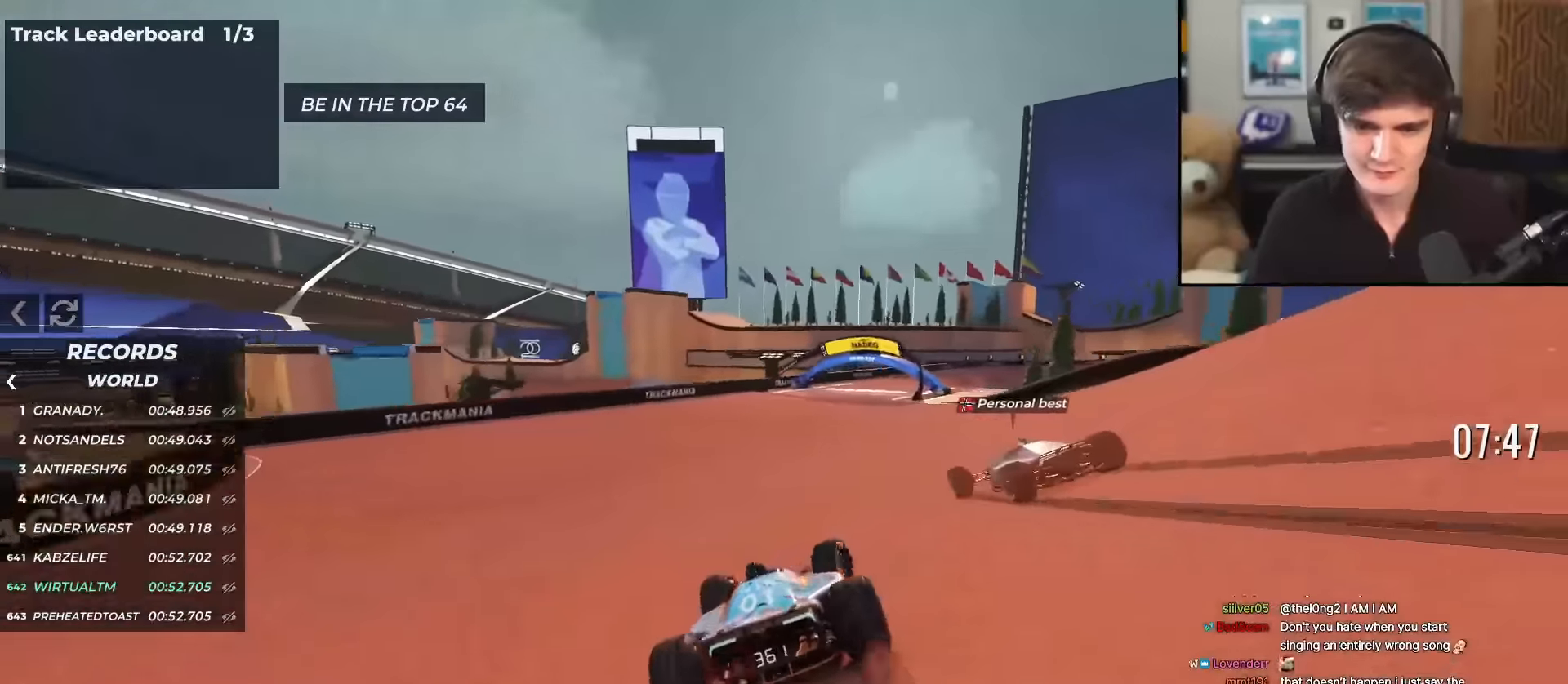
{"keys": ["right", "up"], "events": [[83, "right", "up"], [217, "right", "down"], [367, "right", "up"], [450, "right", "down"]]}
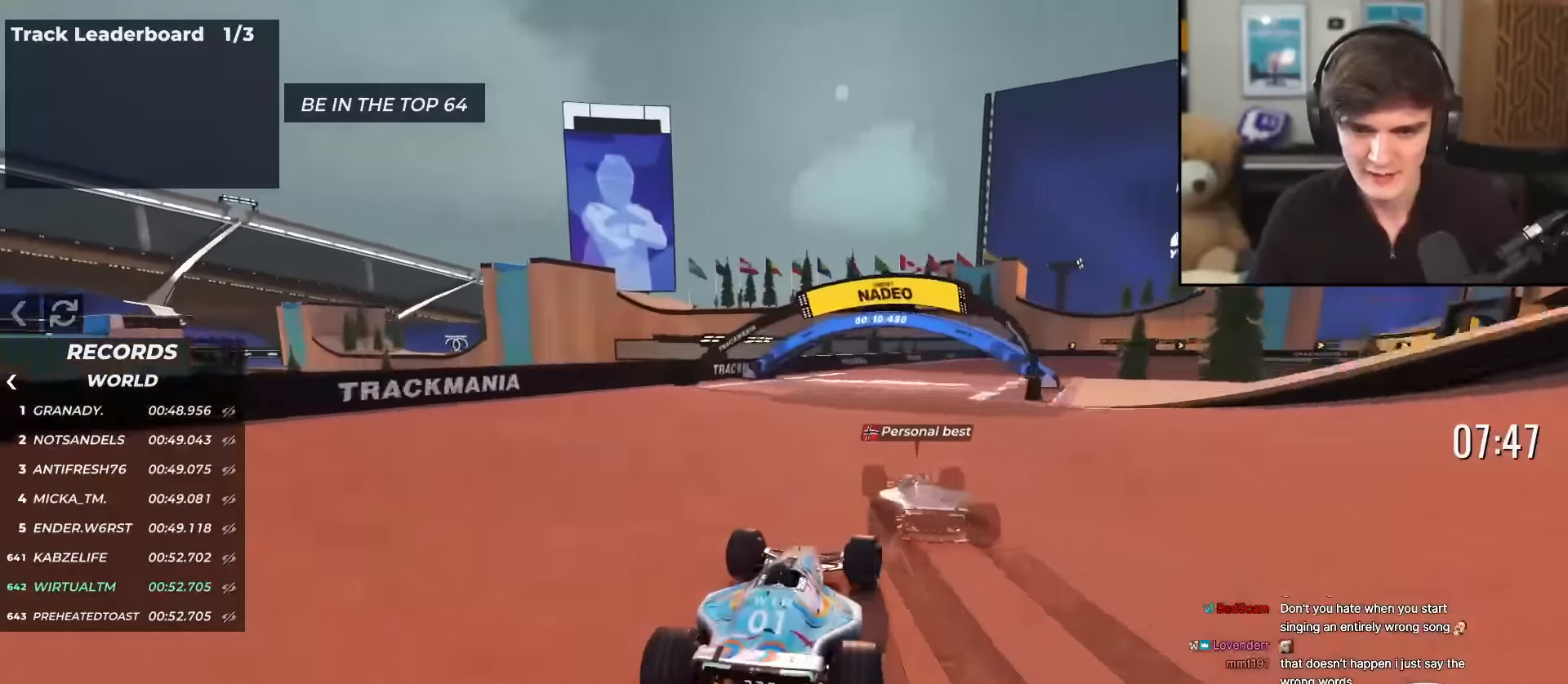
{"keys": ["right", "up"], "events": [[117, "right", "up"], [217, "right", "down"]]}
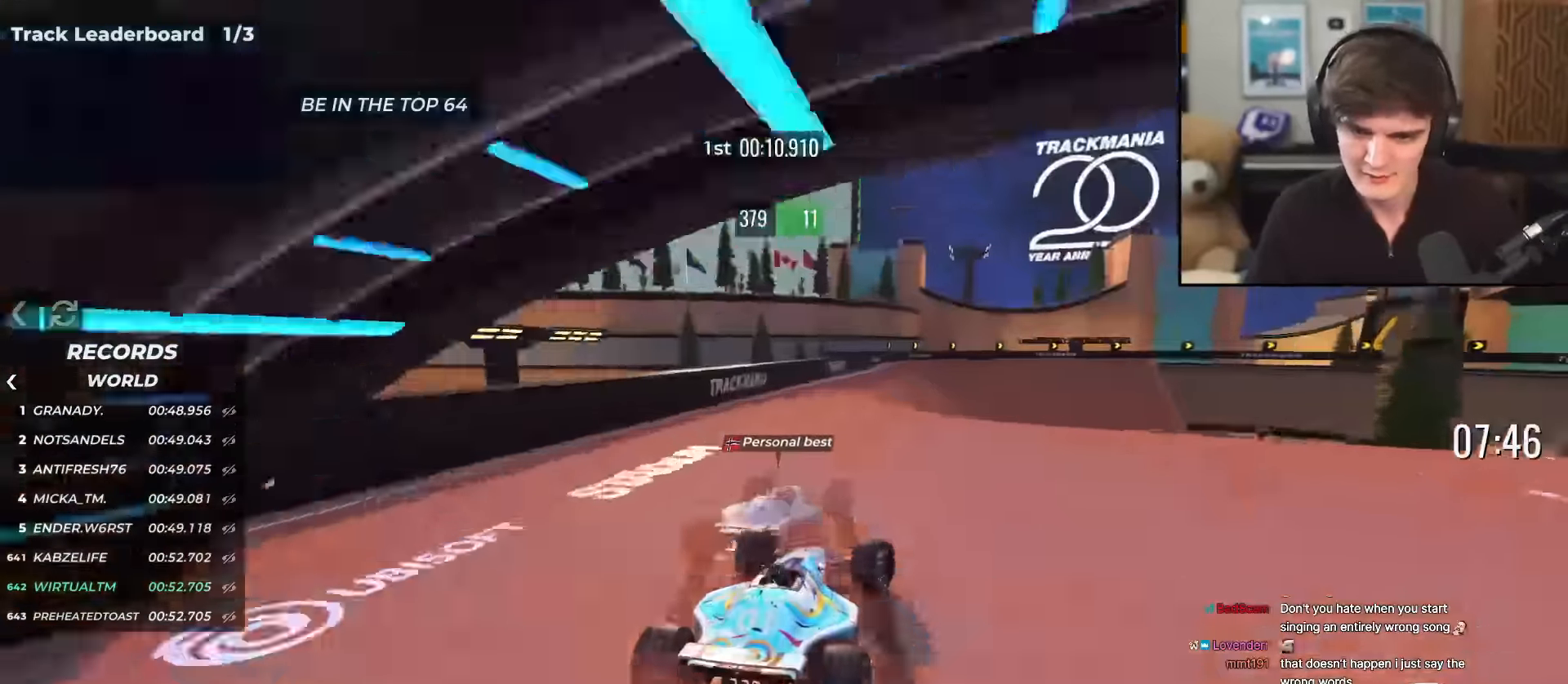
{"keys": ["right", "up"], "events": []}
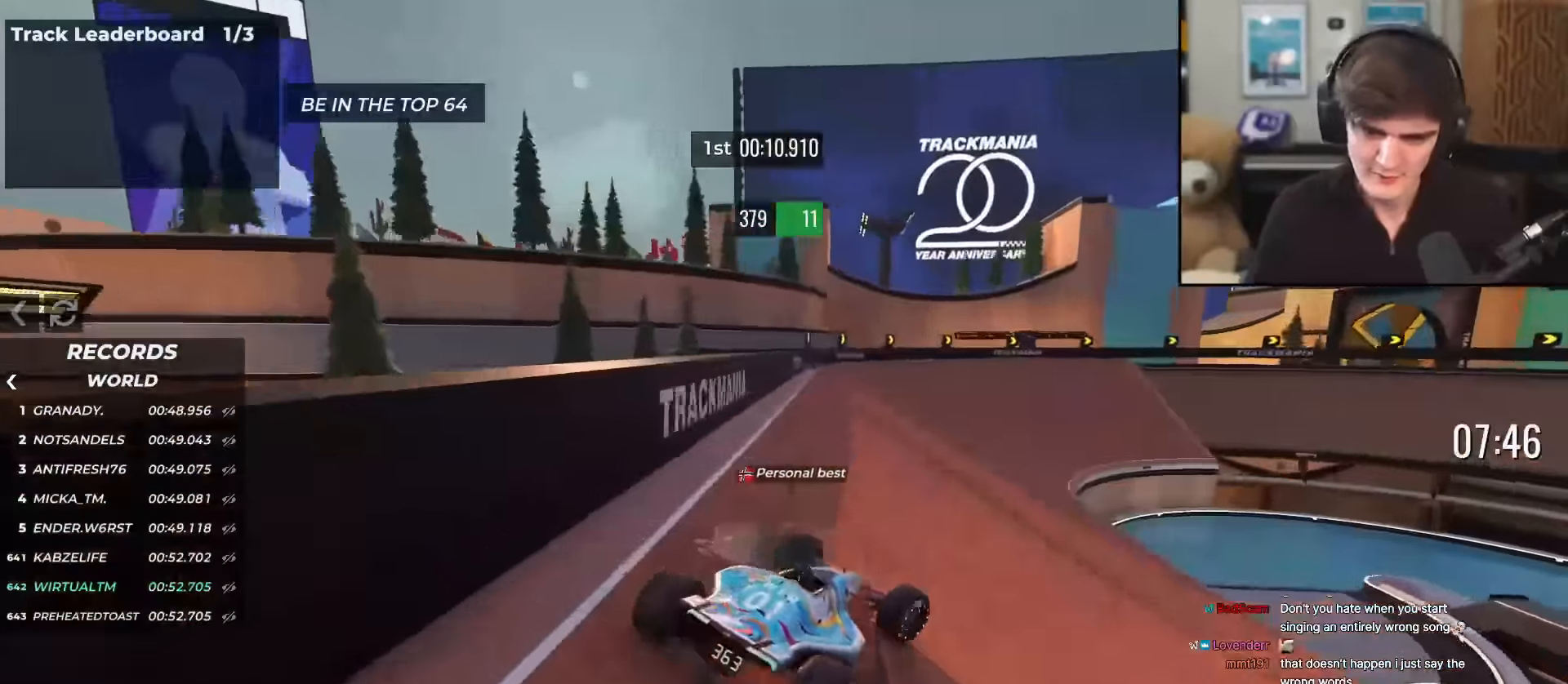
{"keys": ["right", "up"], "events": [[233, "right", "up"], [434, "right", "down"]]}
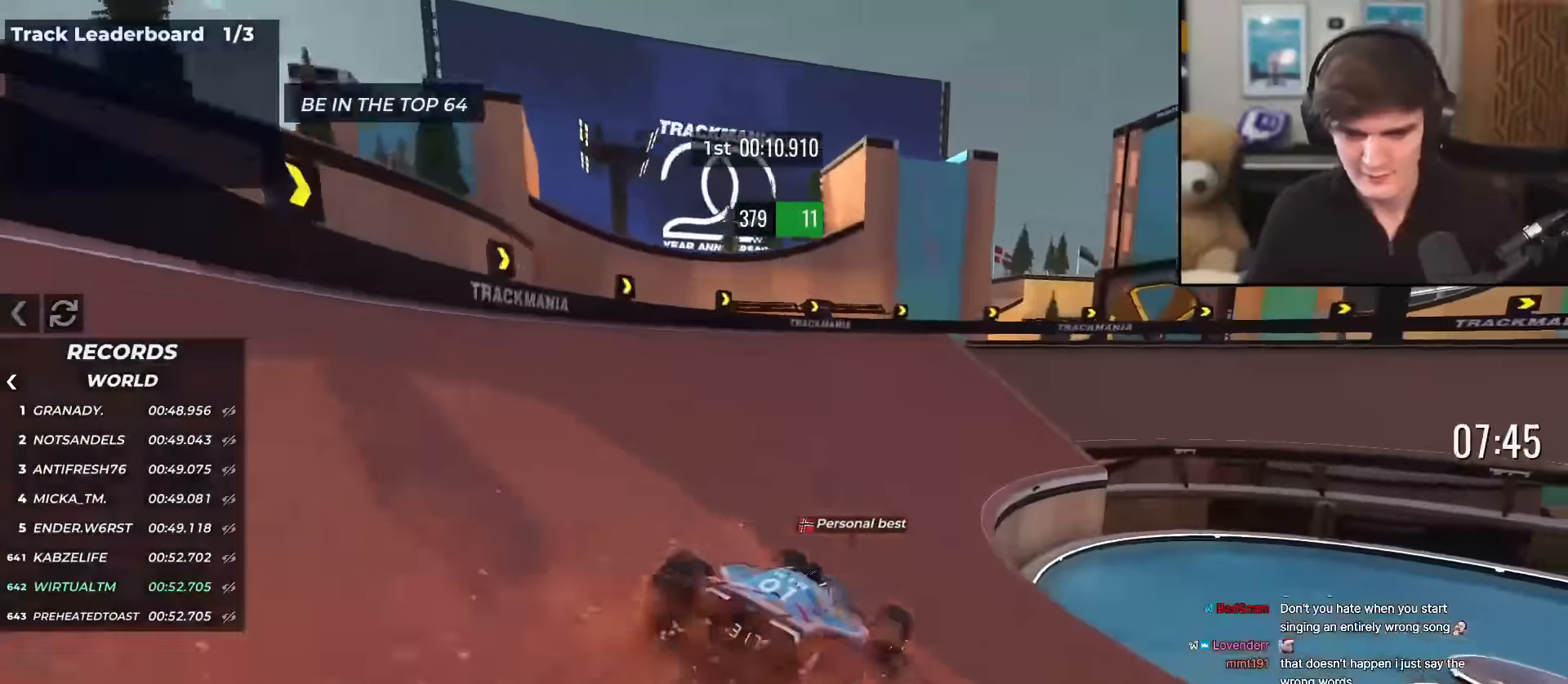
{"keys": ["right", "up"], "events": [[167, "right", "up"], [251, "right", "down"], [401, "right", "up"], [501, "right", "down"]]}
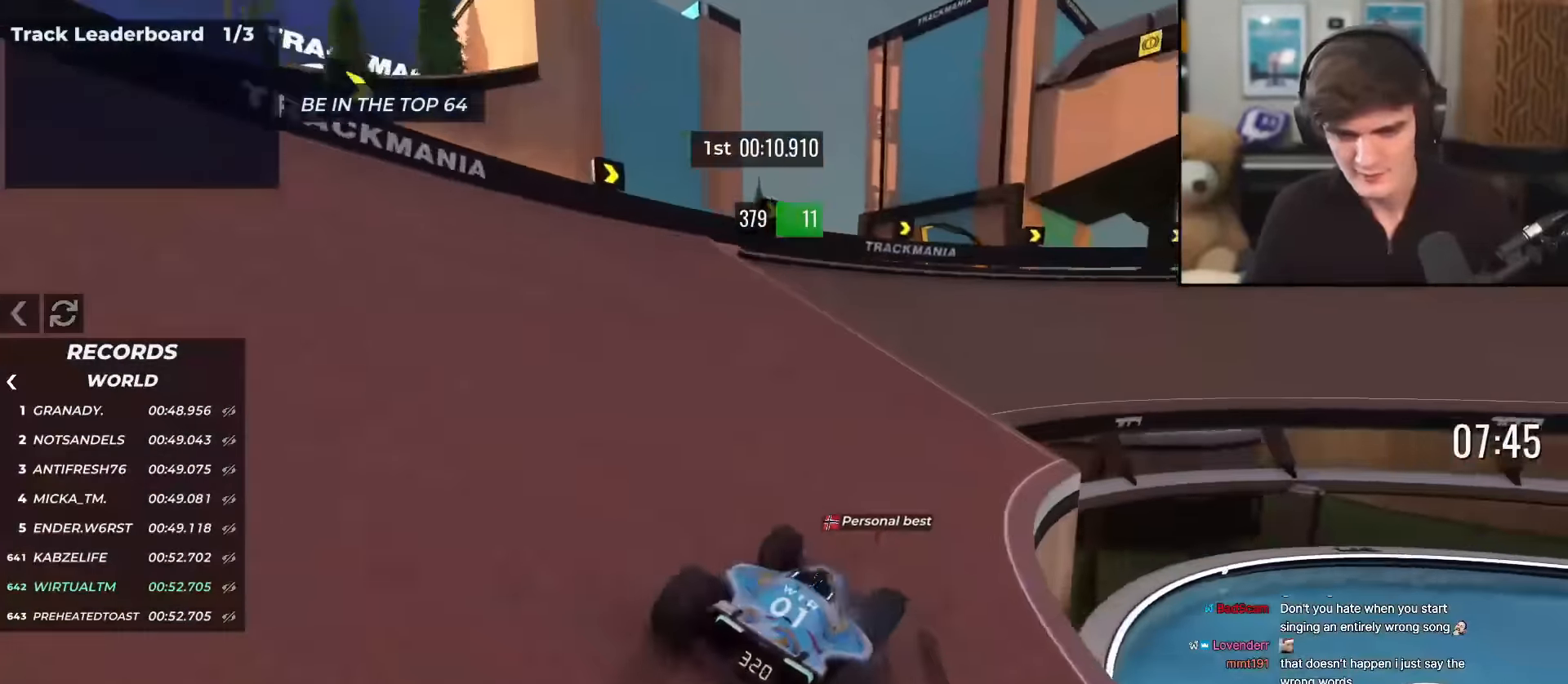
{"keys": ["right", "up"], "events": [[83, "right", "up"], [133, "right", "down"]]}
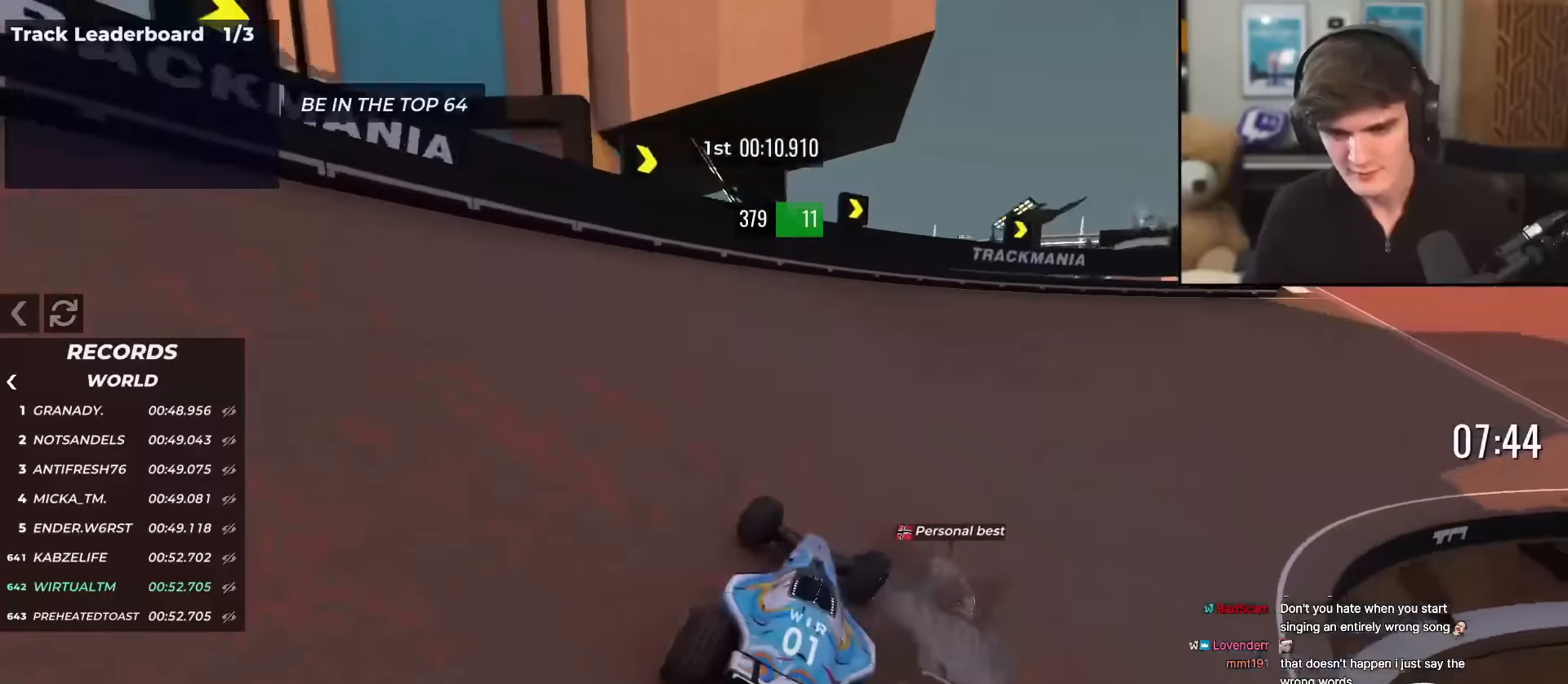
{"keys": ["up"], "events": [[434, "right", "up"]]}
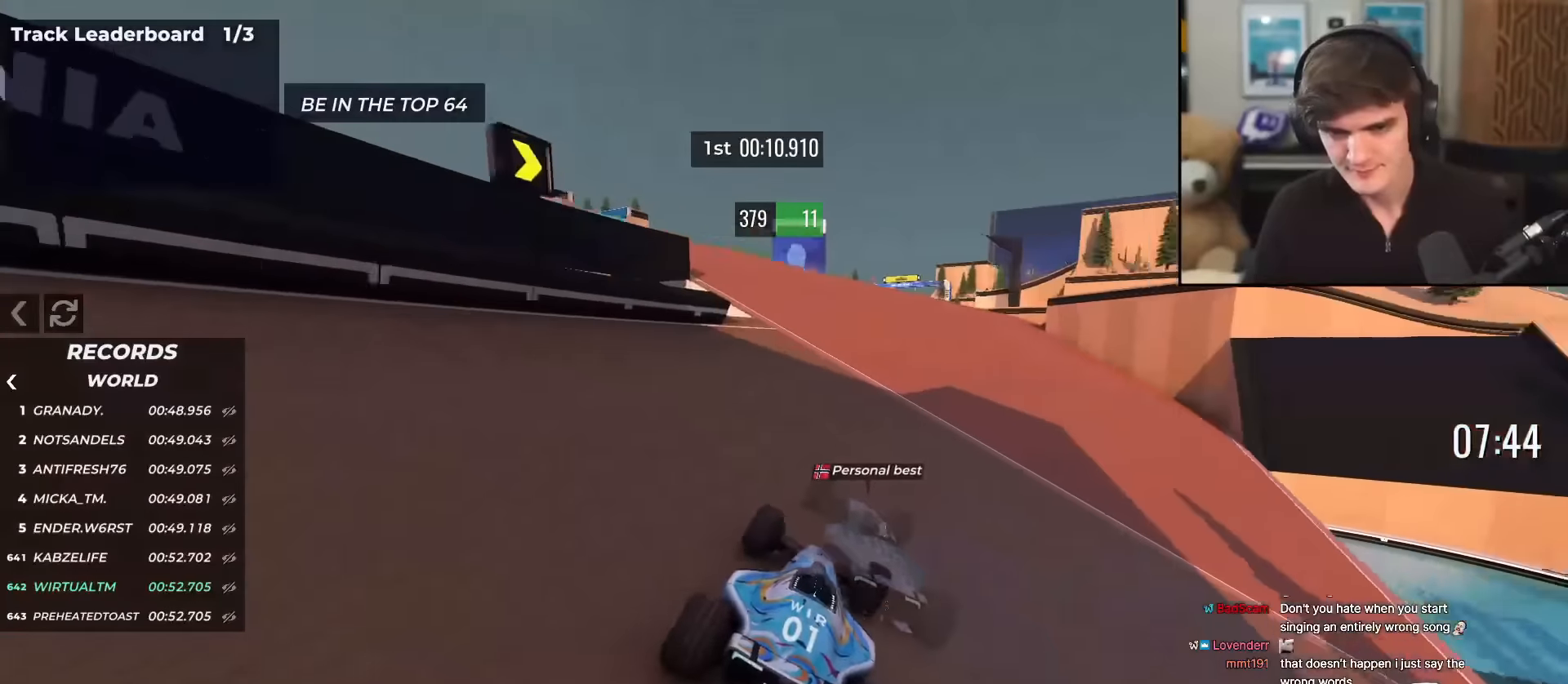
{"keys": ["right", "up"], "events": [[16, "left", "down"], [250, "left", "up"], [350, "right", "down"]]}
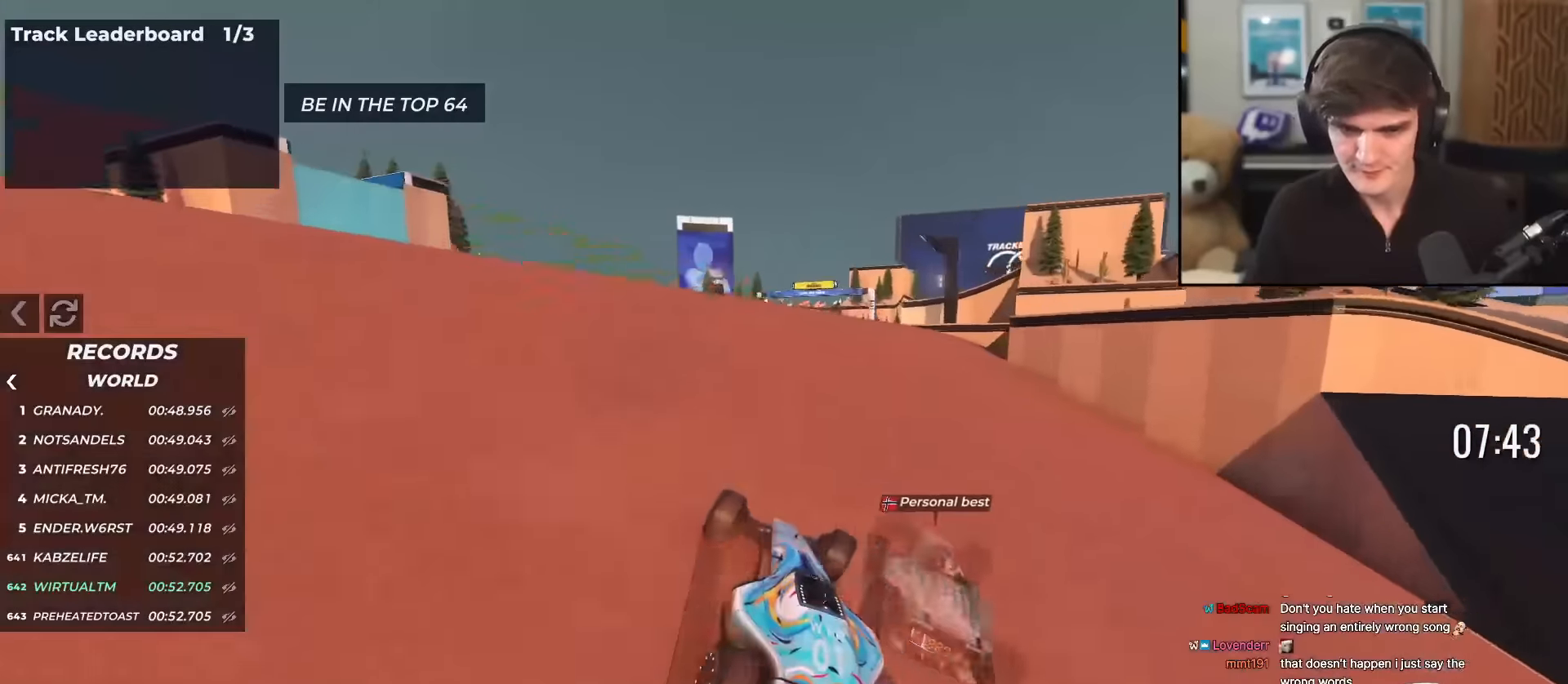
{"keys": ["right", "up"], "events": [[217, "right", "up"], [317, "left", "down"], [367, "left", "up"], [451, "right", "down"]]}
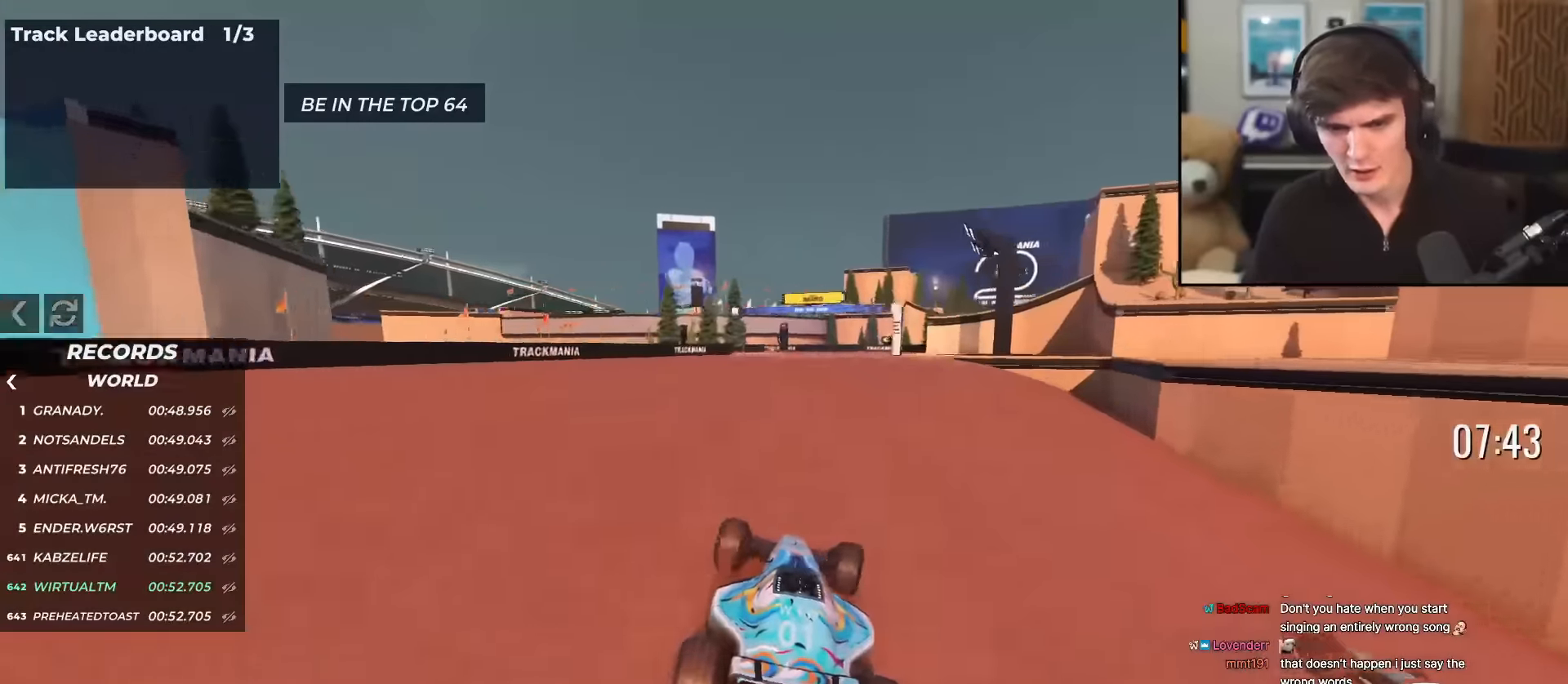
{"keys": ["left", "up"], "events": [[283, "right", "up"], [333, "left", "down"]]}
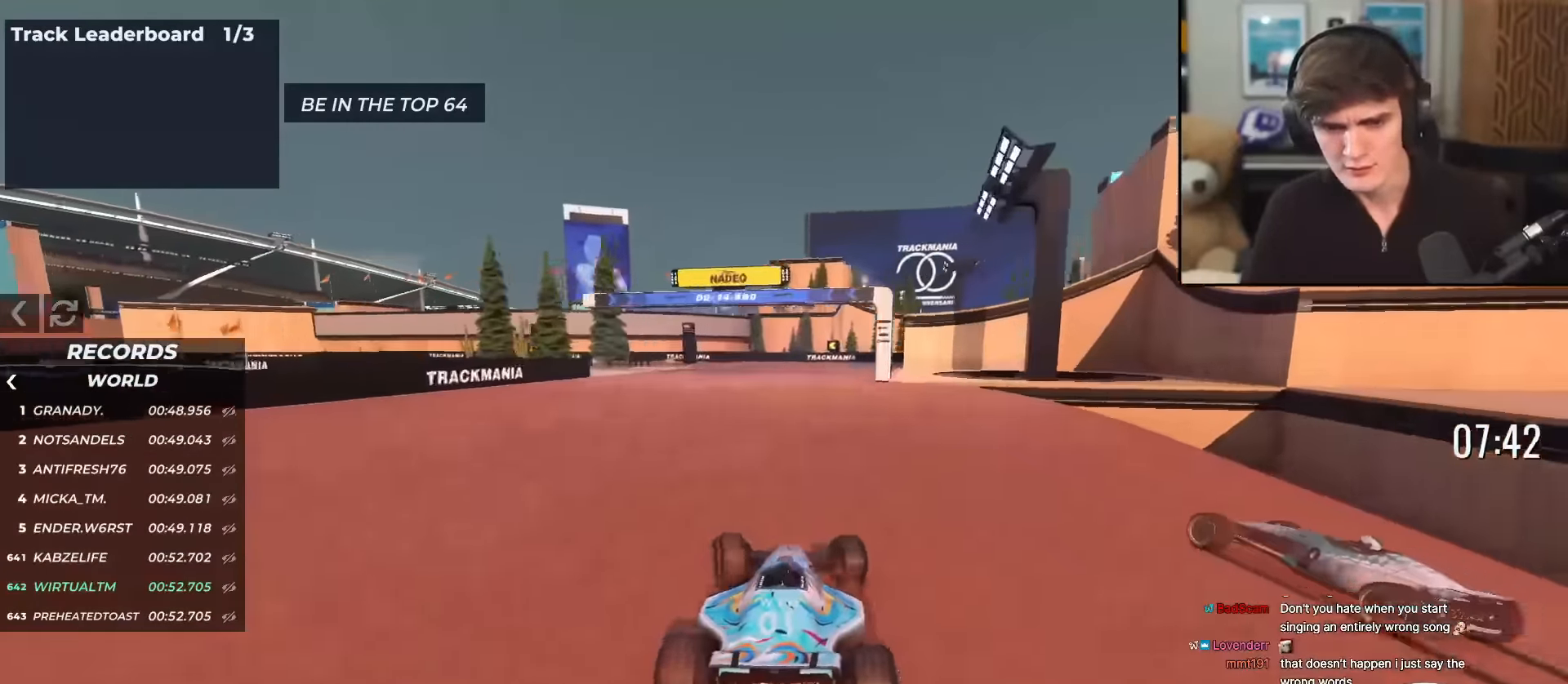
{"keys": ["left", "up"], "events": [[150, "left", "up"], [351, "left", "down"]]}
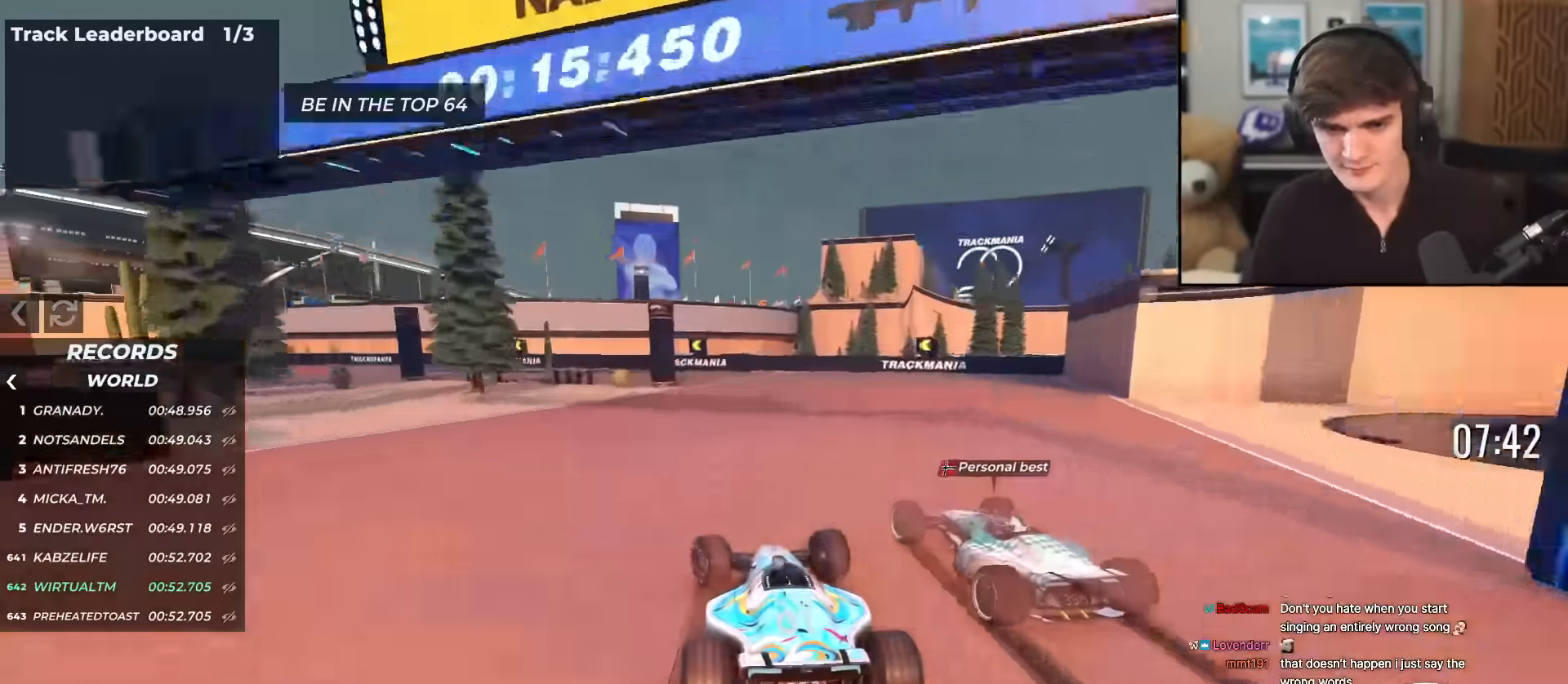
{"keys": ["left", "up"], "events": []}
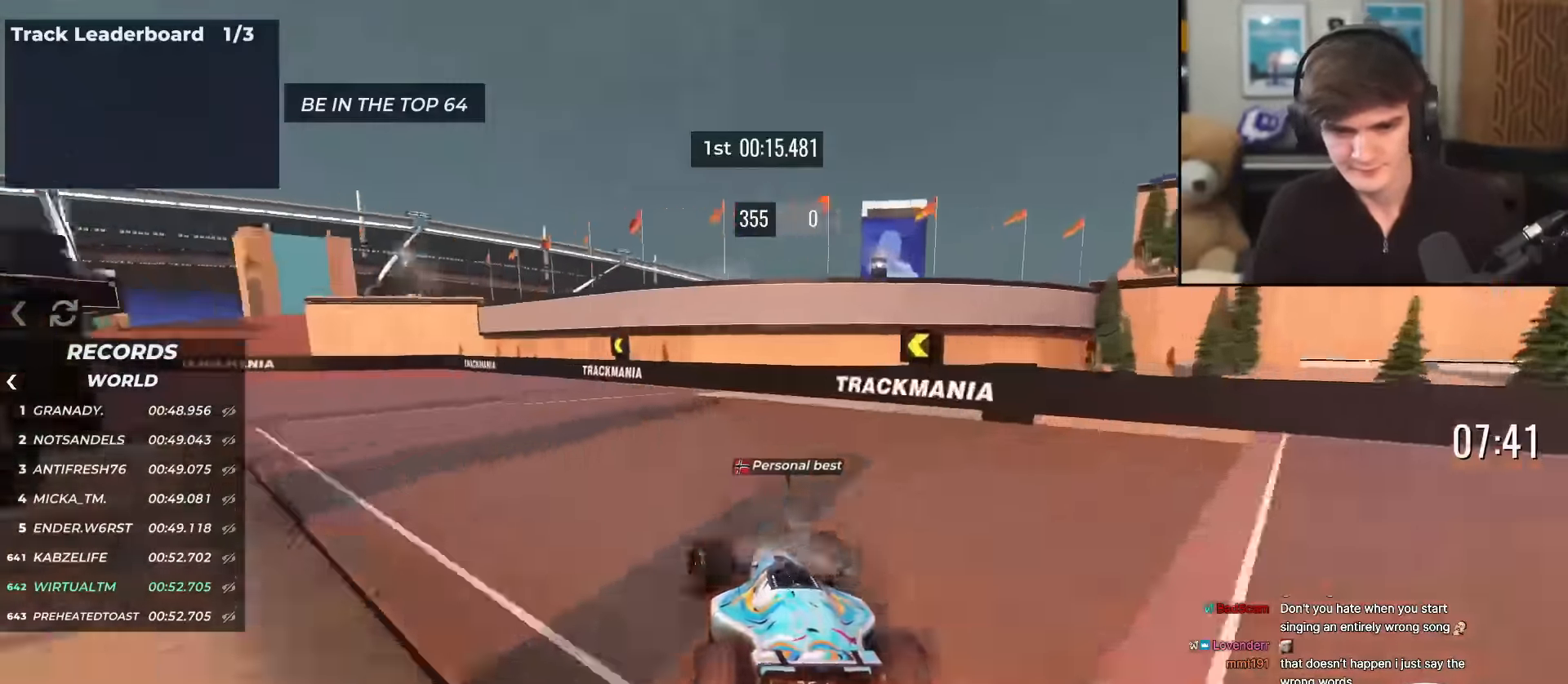
{"keys": ["right", "up"], "events": [[434, "left", "up"], [467, "right", "down"]]}
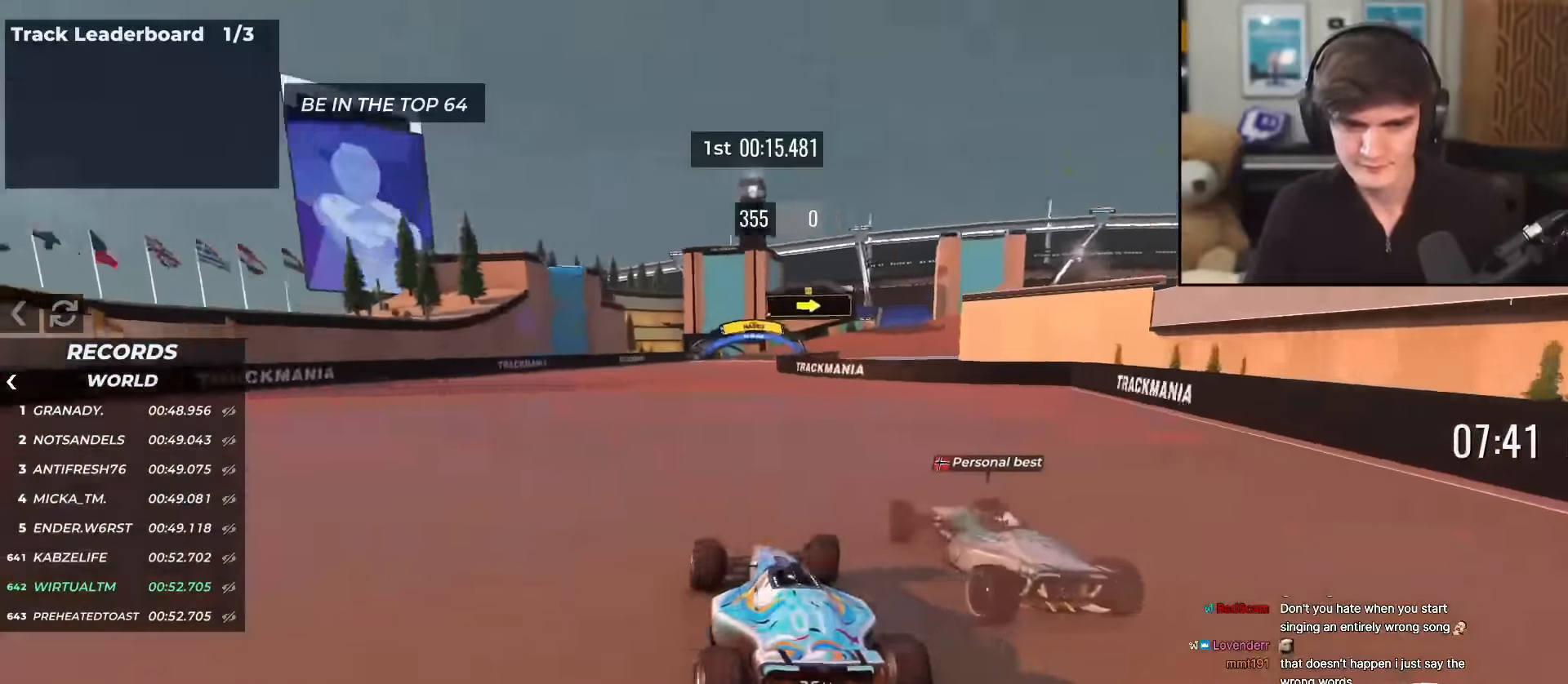
{"keys": ["up"], "events": [[67, "right", "up"], [167, "right", "down"], [450, "right", "up"]]}
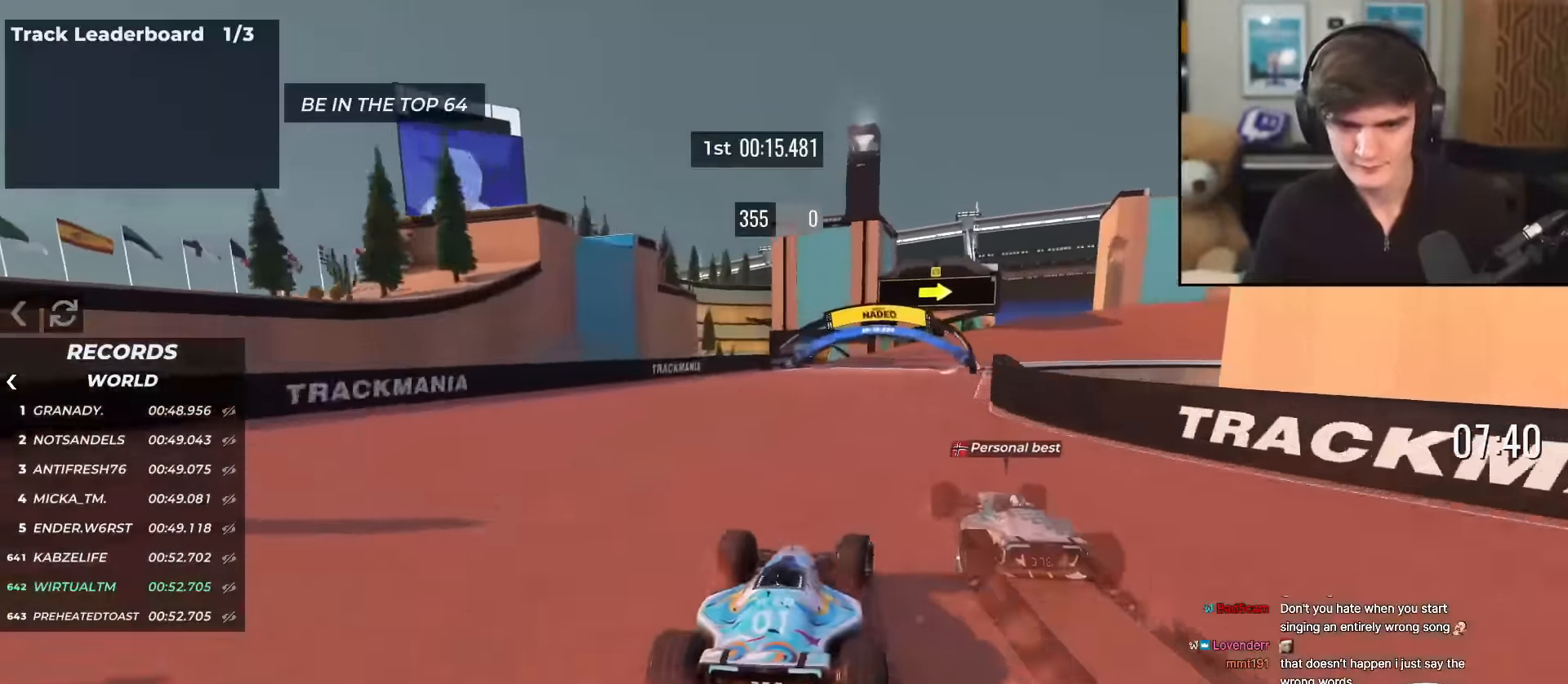
{"keys": ["right", "up"], "events": [[34, "right", "down"]]}
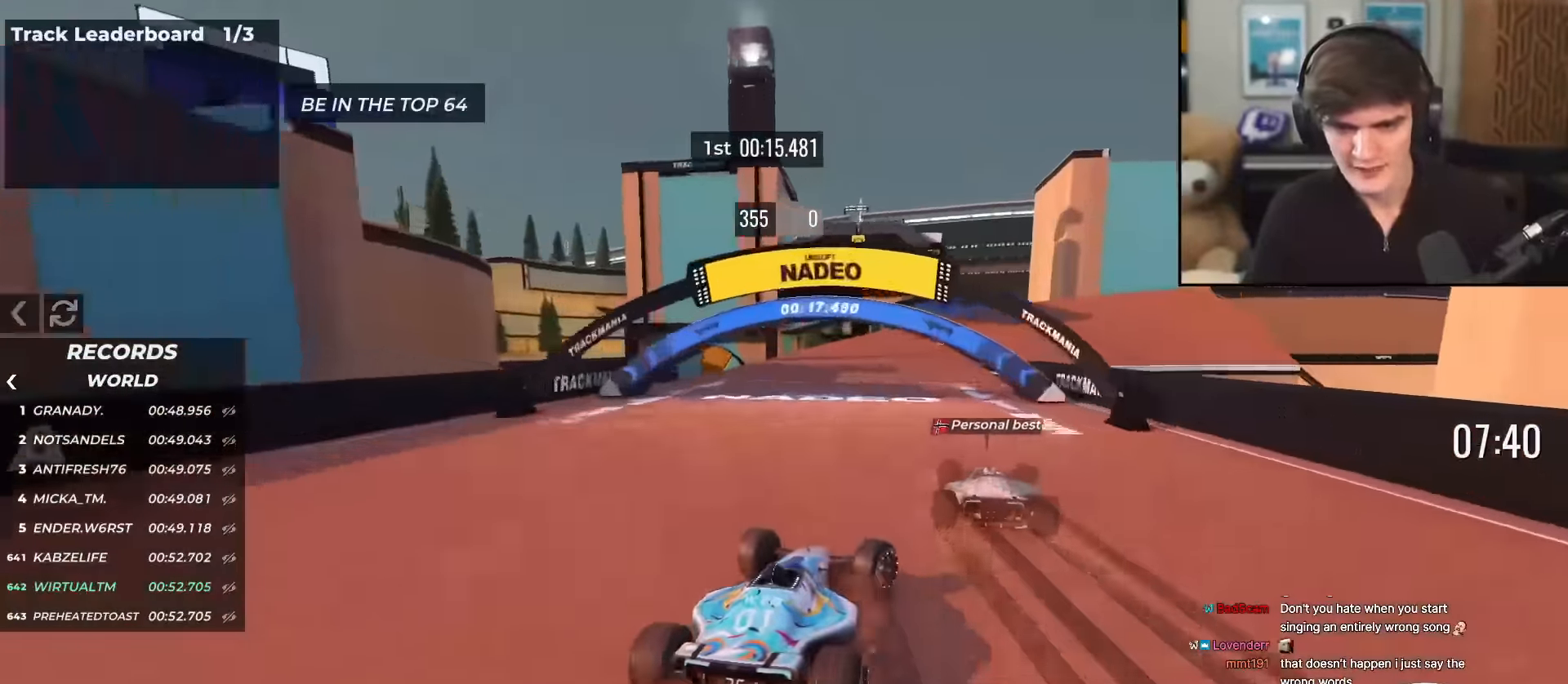
{"keys": ["right", "up"], "events": []}
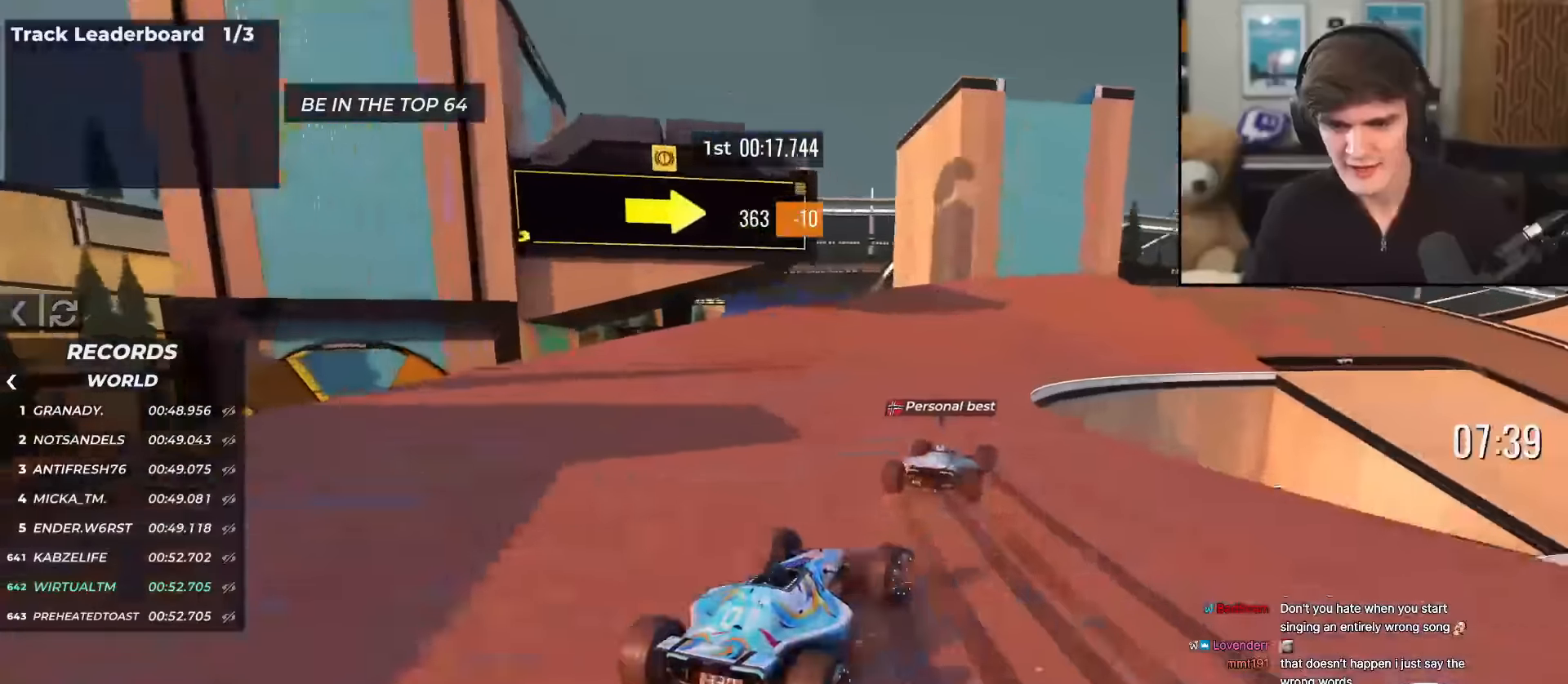
{"keys": ["right", "up"], "events": [[301, "right", "up"], [451, "right", "down"]]}
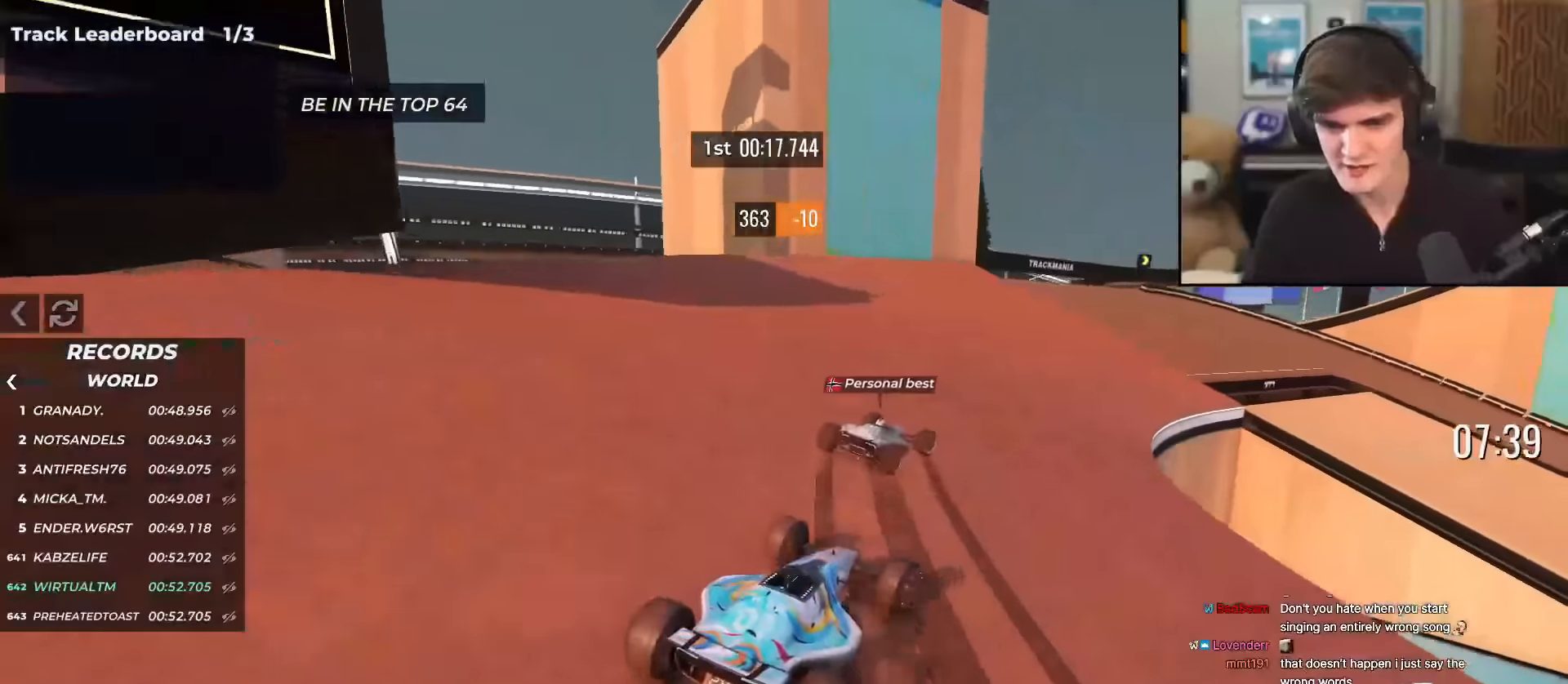
{"keys": ["right", "up"], "events": [[133, "right", "up"], [183, "right", "down"], [417, "right", "up"], [500, "right", "down"]]}
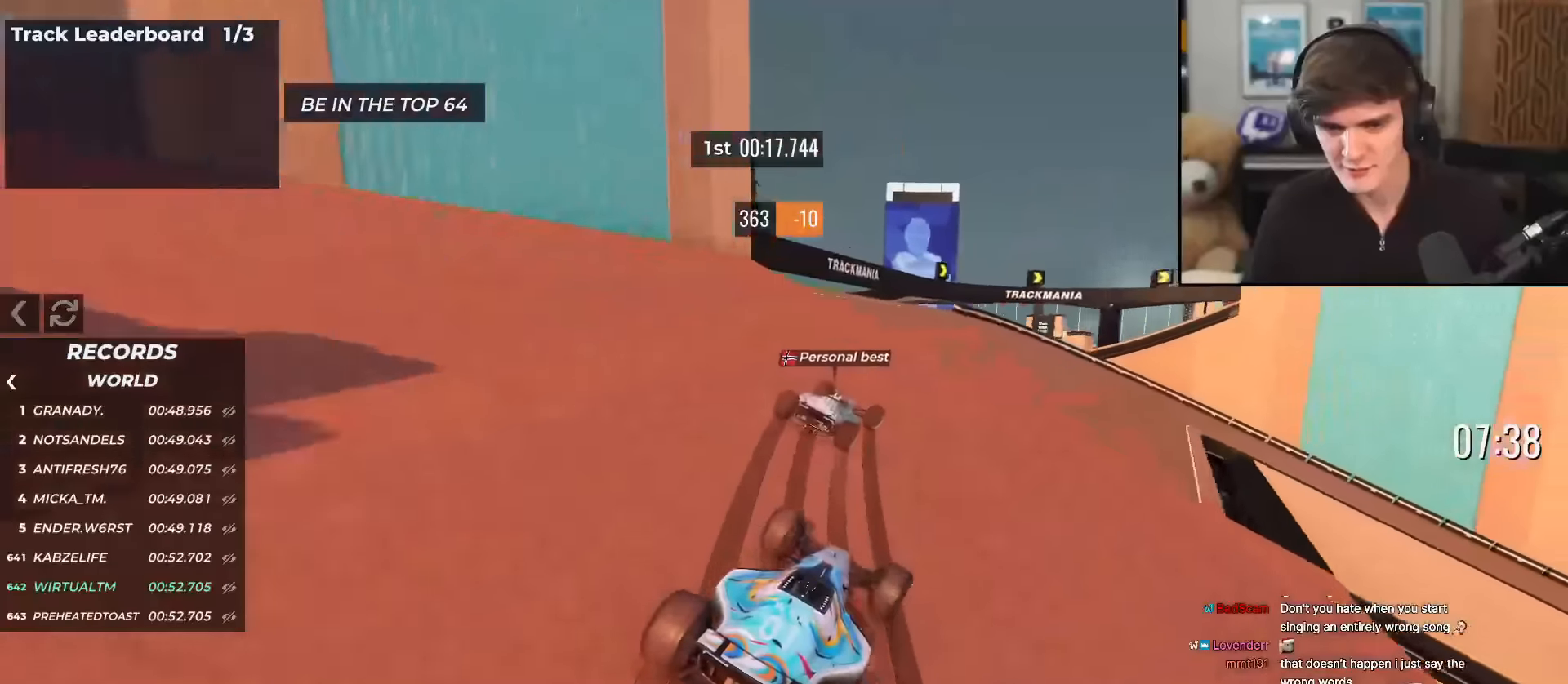
{"keys": ["right", "up"], "events": [[150, "right", "up"], [184, "right", "down"], [384, "right", "up"], [434, "right", "down"]]}
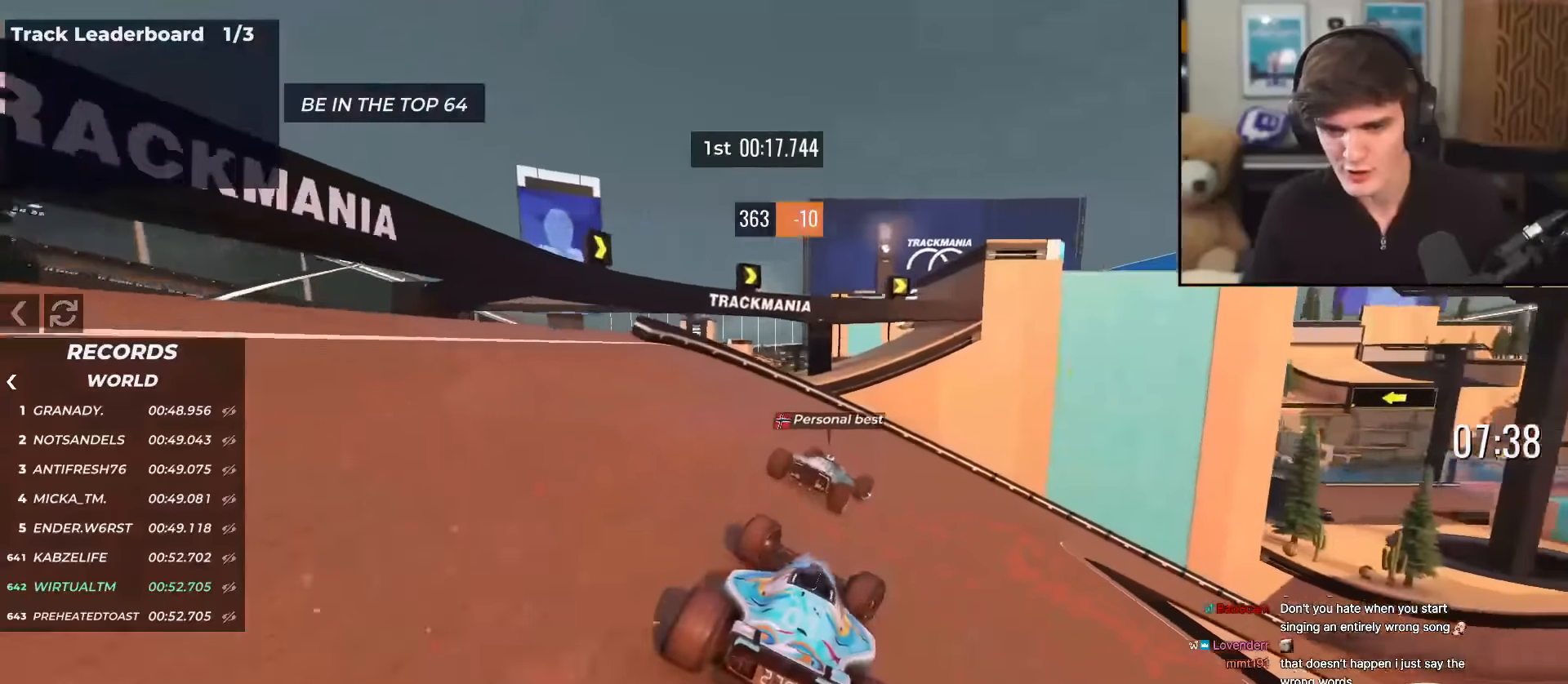
{"keys": ["right", "up"], "events": [[400, "right", "up"], [484, "right", "down"]]}
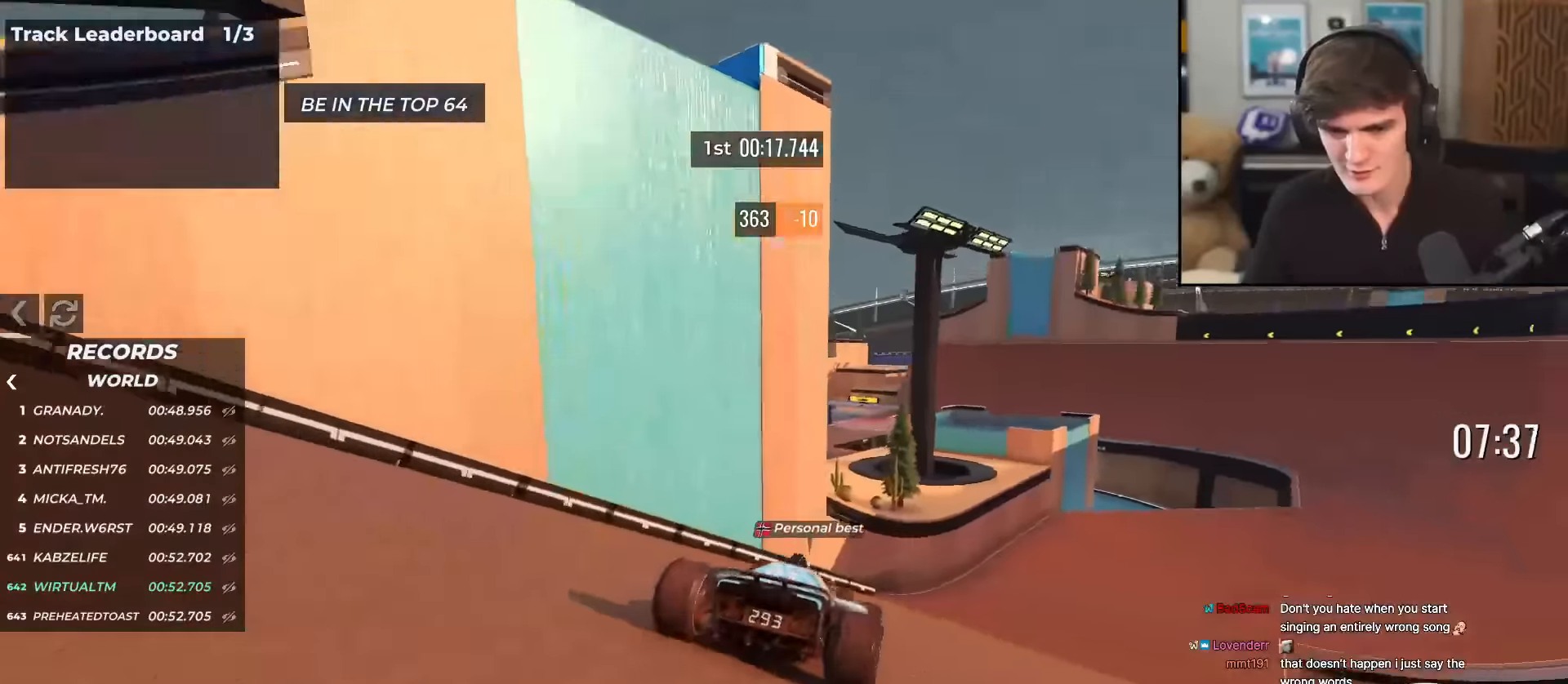
{"keys": ["up"], "events": [[367, "left", "down"], [367, "right", "up"], [451, "left", "up"]]}
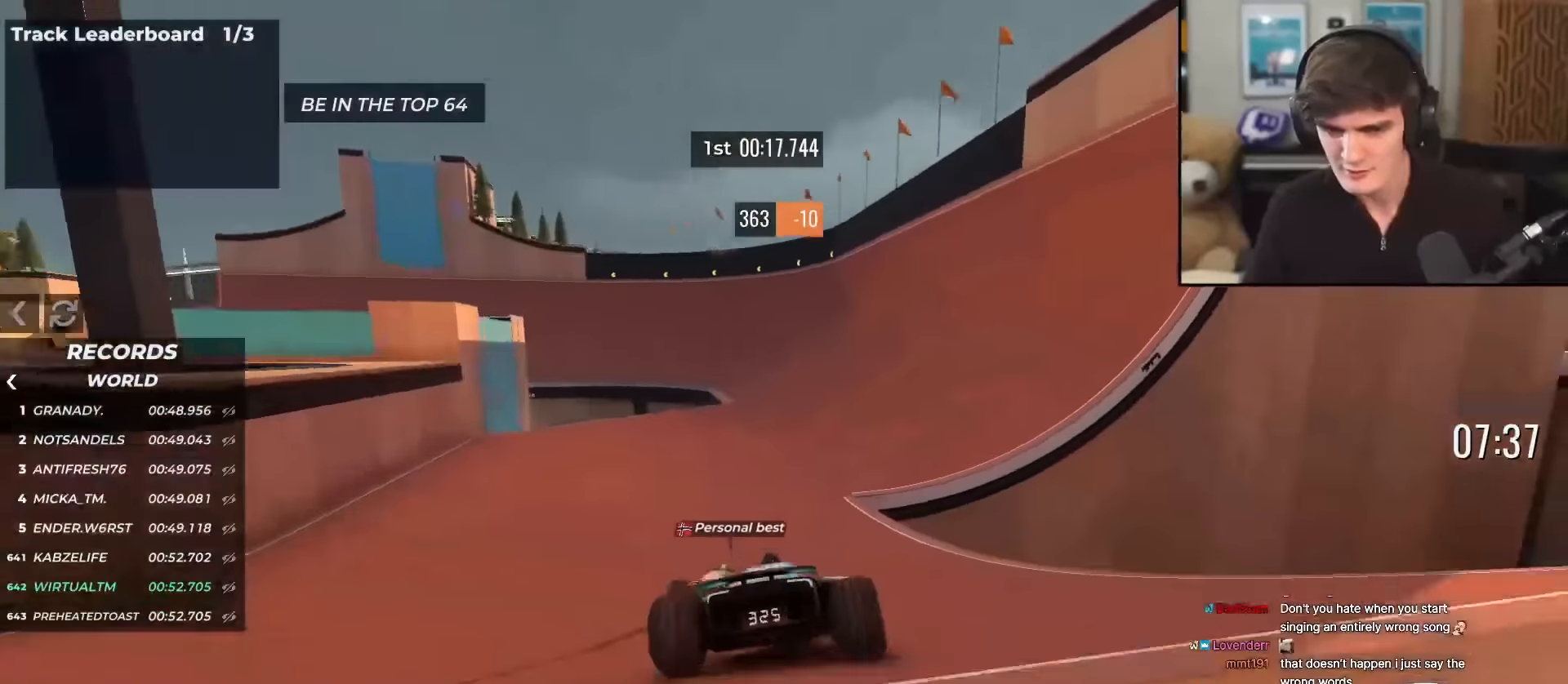
{"keys": ["up"], "events": [[183, "right", "down"], [283, "right", "up"]]}
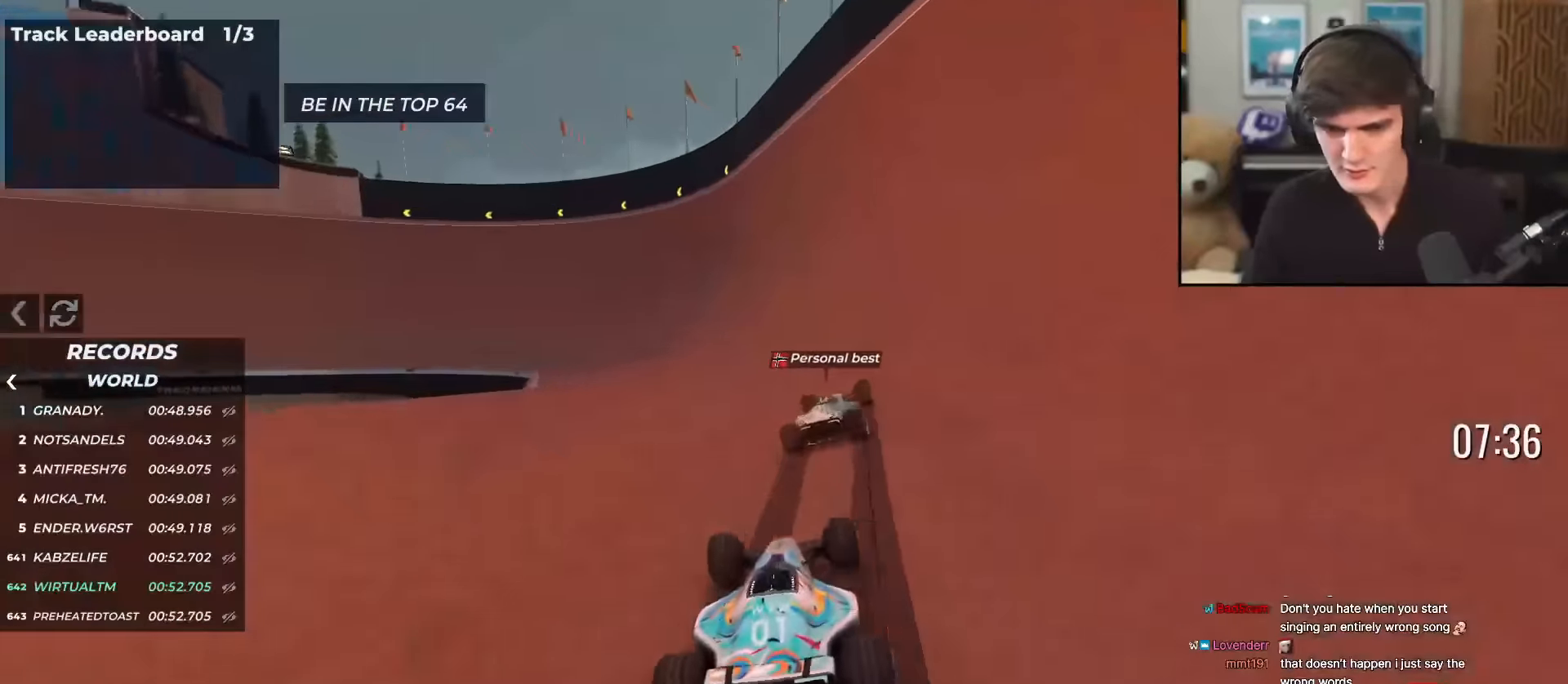
{"keys": ["left", "up"], "events": [[67, "right", "down"], [217, "right", "up"], [300, "left", "down"], [400, "left", "up"], [484, "left", "down"]]}
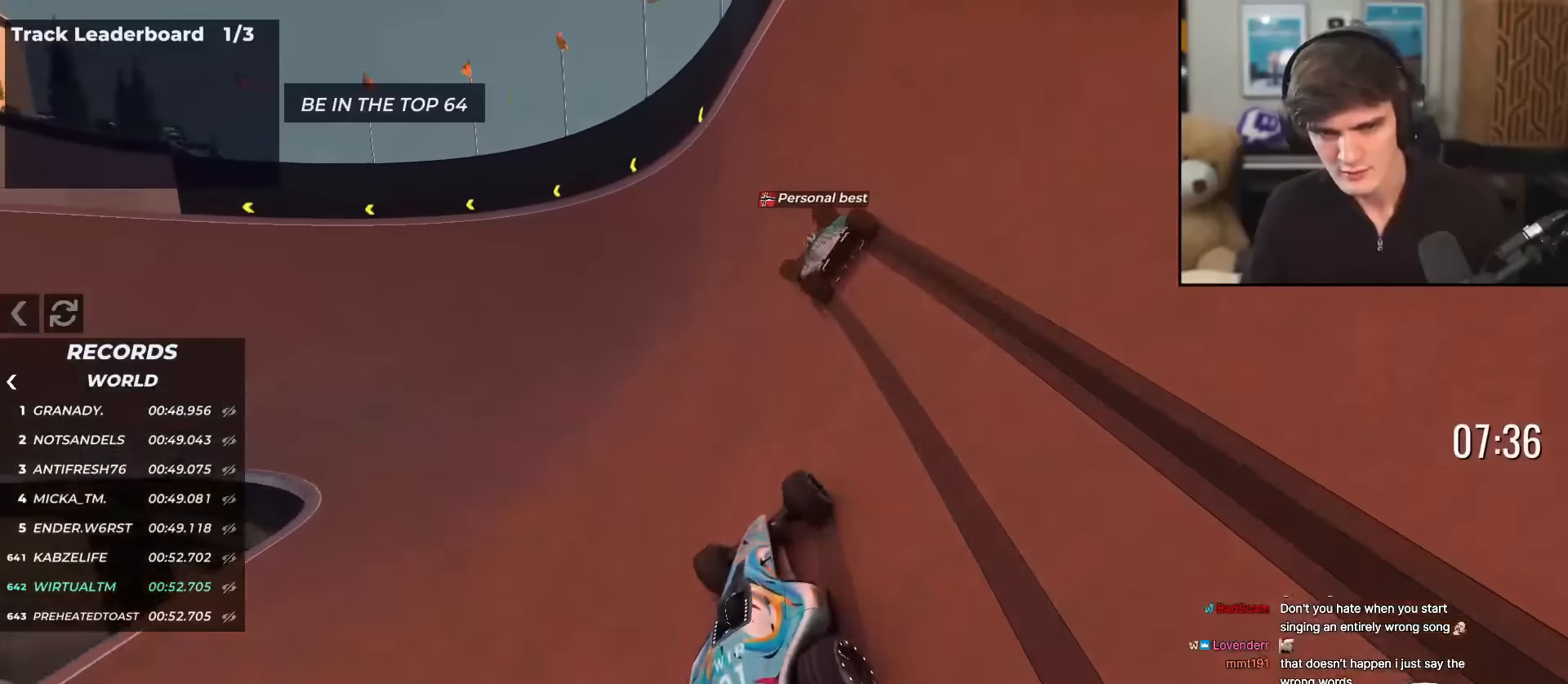
{"keys": ["left", "up"], "events": []}
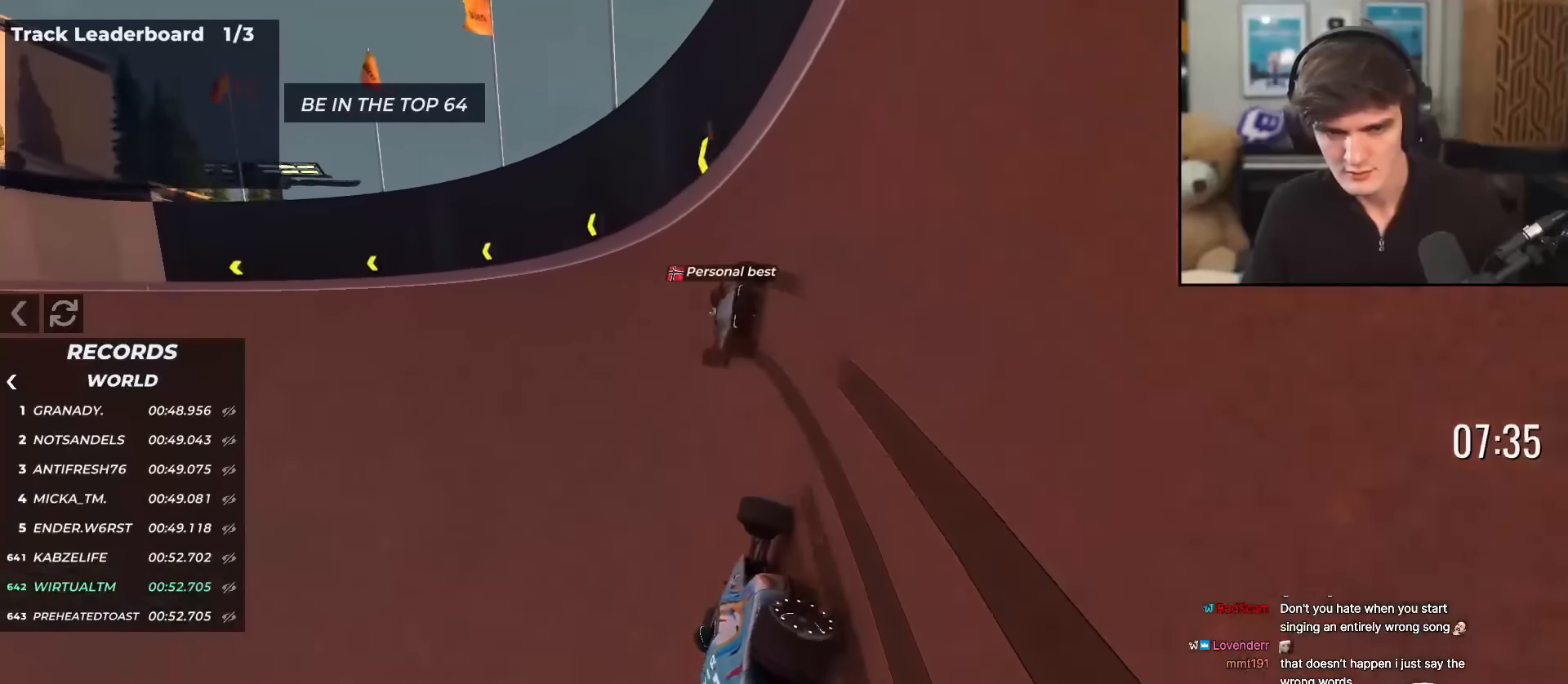
{"keys": ["left", "up"], "events": []}
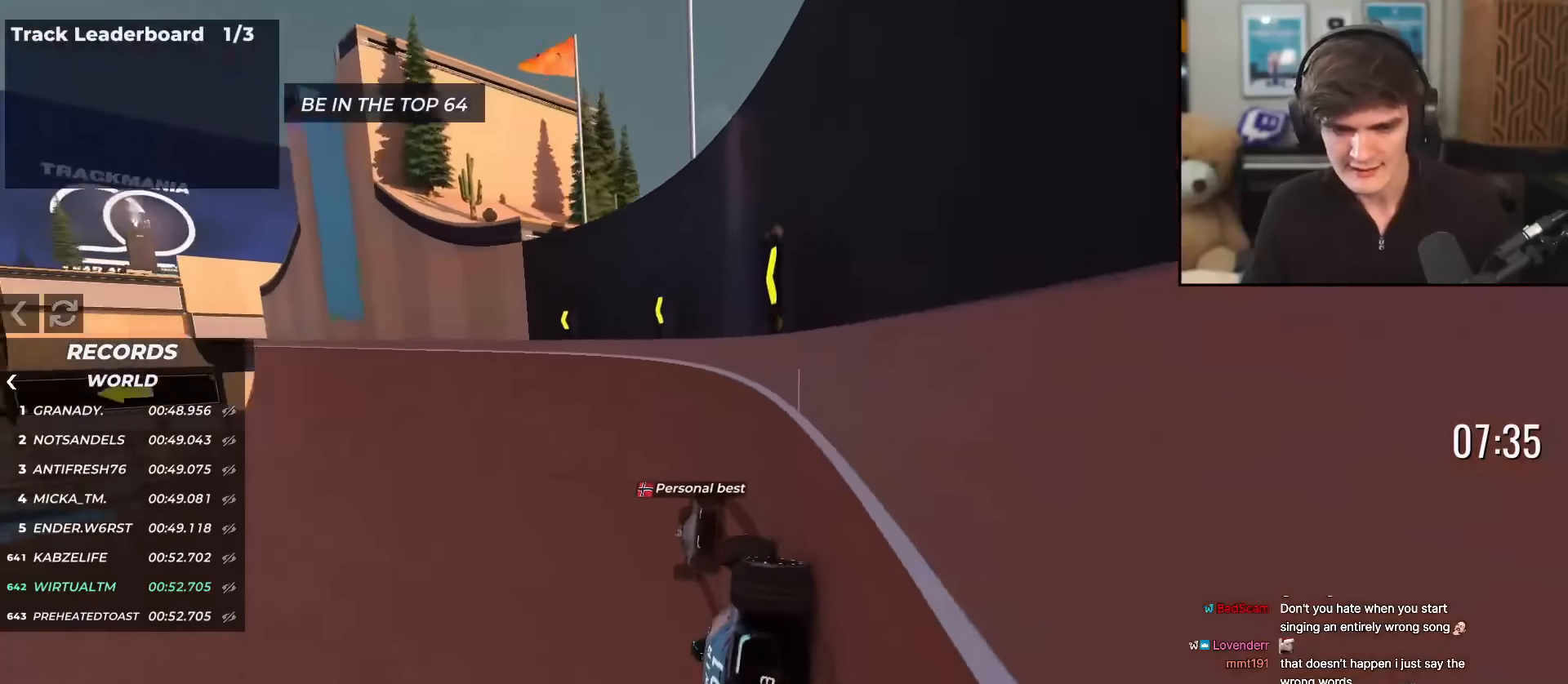
{"keys": ["left", "up"], "events": [[384, "left", "up"], [417, "left", "down"]]}
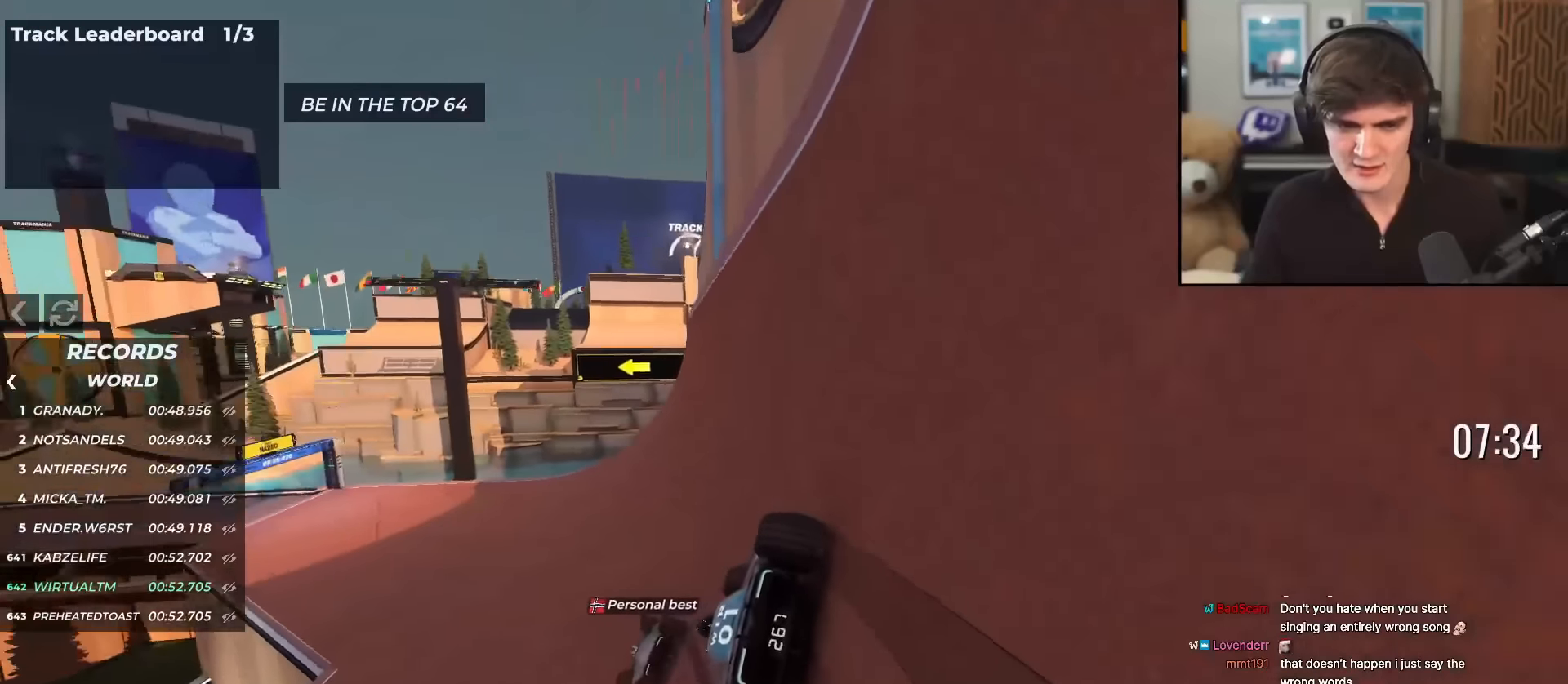
{"keys": ["up"], "events": [[150, "left", "up"], [350, "left", "down"], [484, "left", "up"]]}
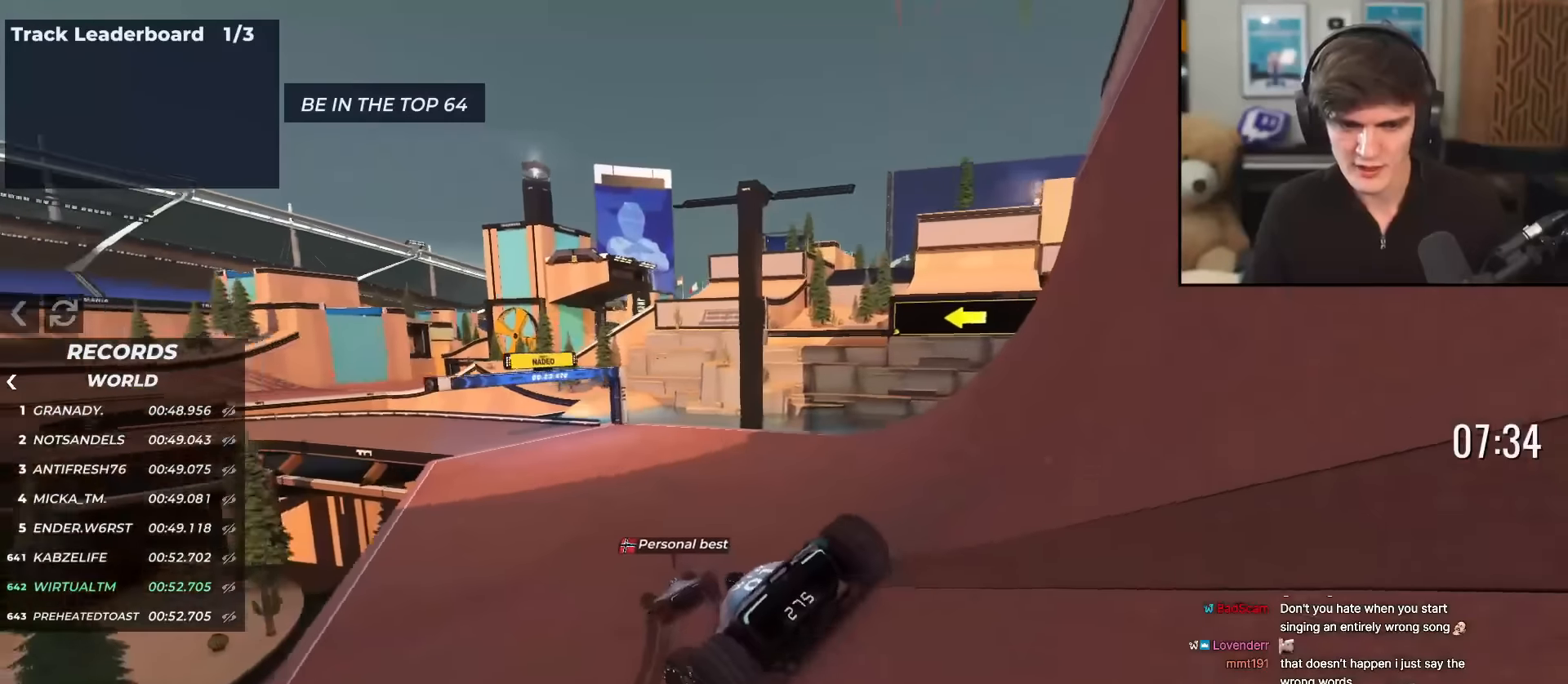
{"keys": ["left", "up"], "events": [[84, "left", "down"], [317, "left", "up"], [417, "left", "down"]]}